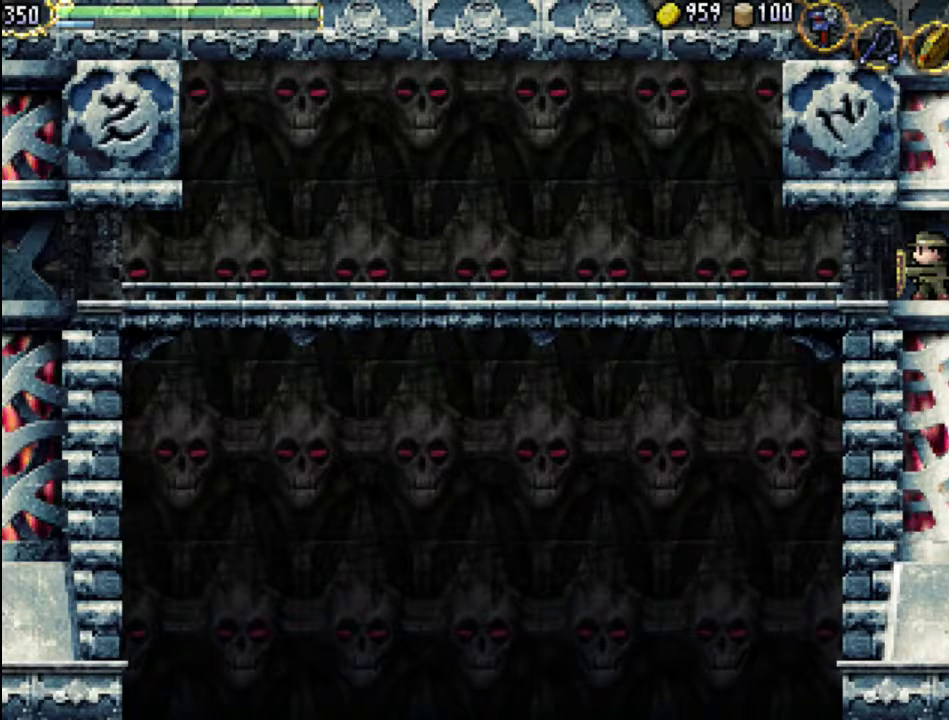
Gameplay with a controller (Xbox layout); each line is a JSON object with the inputs held at the frame after it. "events" lists button and stick changes between this image and that frame as [ms after this image, input, new state], when the widget could be followed in between. Not read: L3 R3 left_stick right_stick.
{"buttons": [], "events": [[200, "START", "down"], [400, "START", "up"]]}
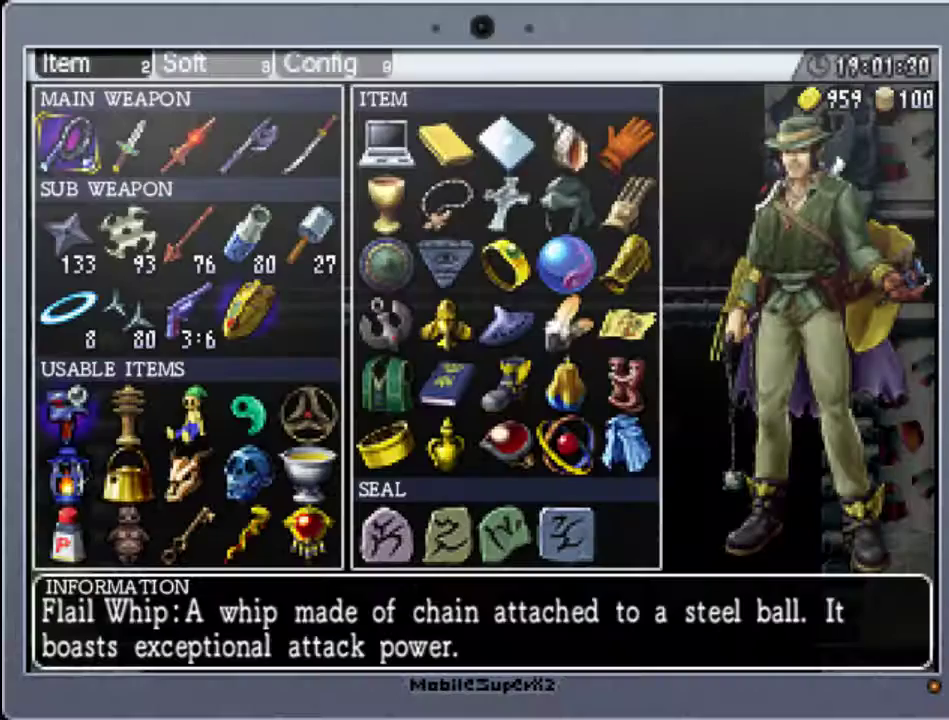
{"buttons": ["START"], "events": [[433, "START", "down"]]}
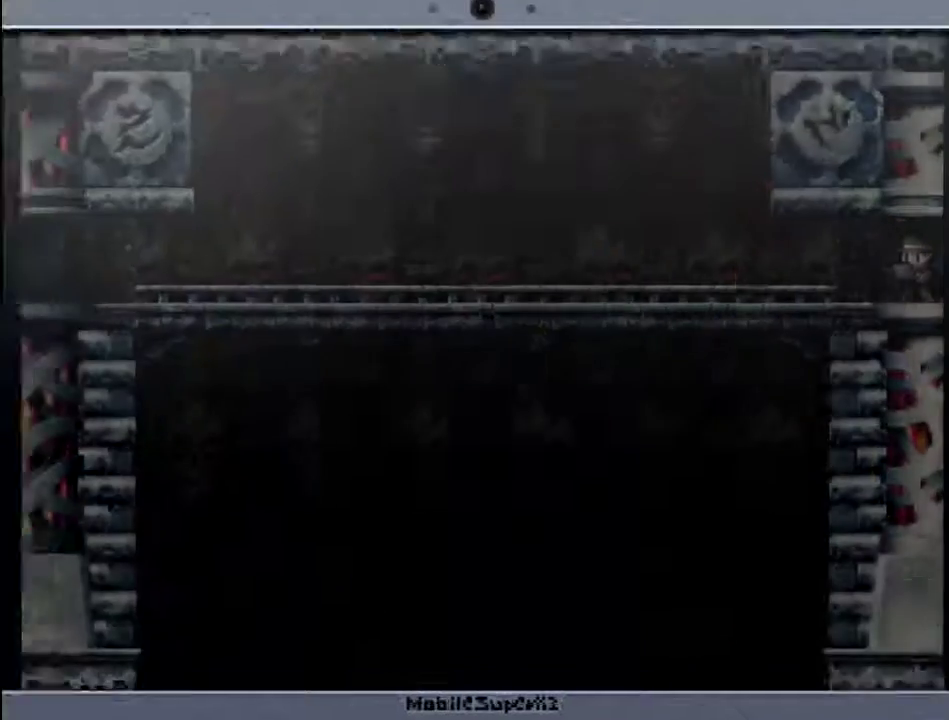
{"buttons": [], "events": [[100, "START", "up"]]}
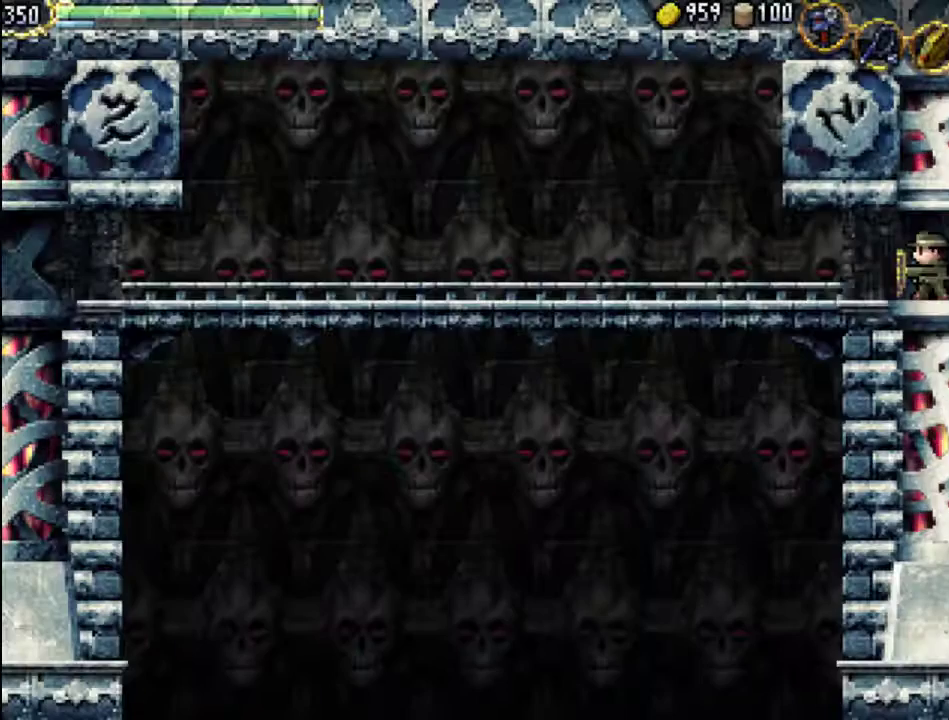
{"buttons": [], "events": [[133, "SELECT", "down"], [333, "SELECT", "up"]]}
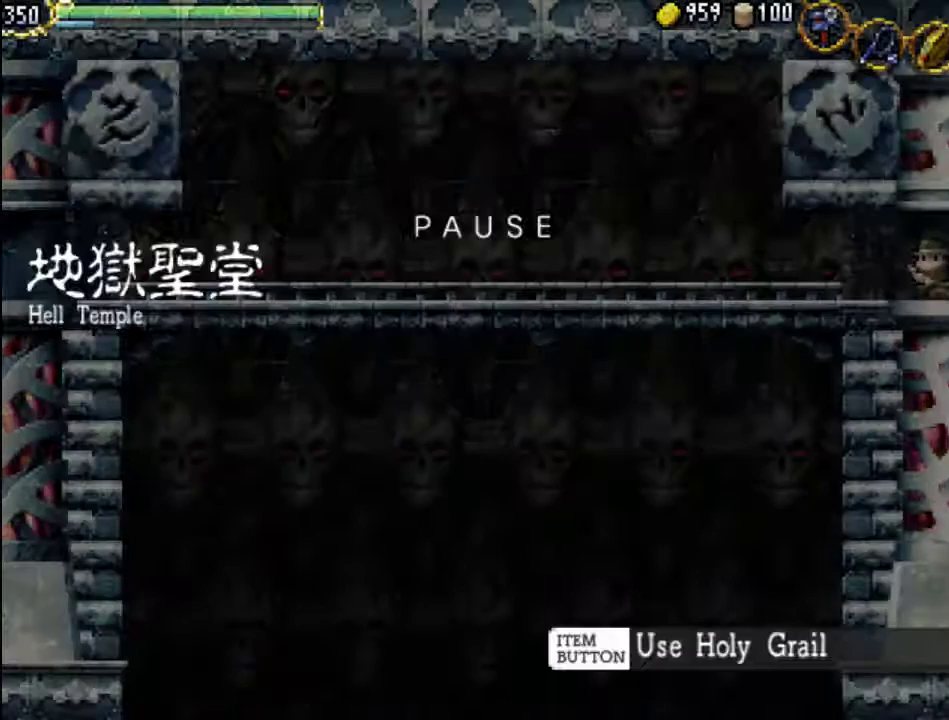
{"buttons": [], "events": []}
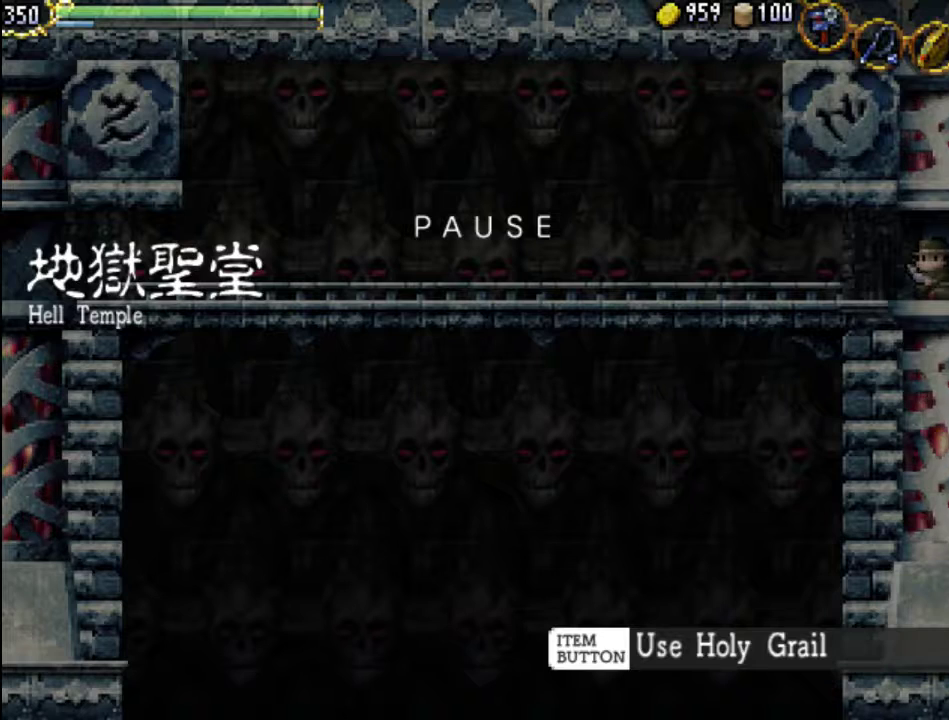
{"buttons": [], "events": []}
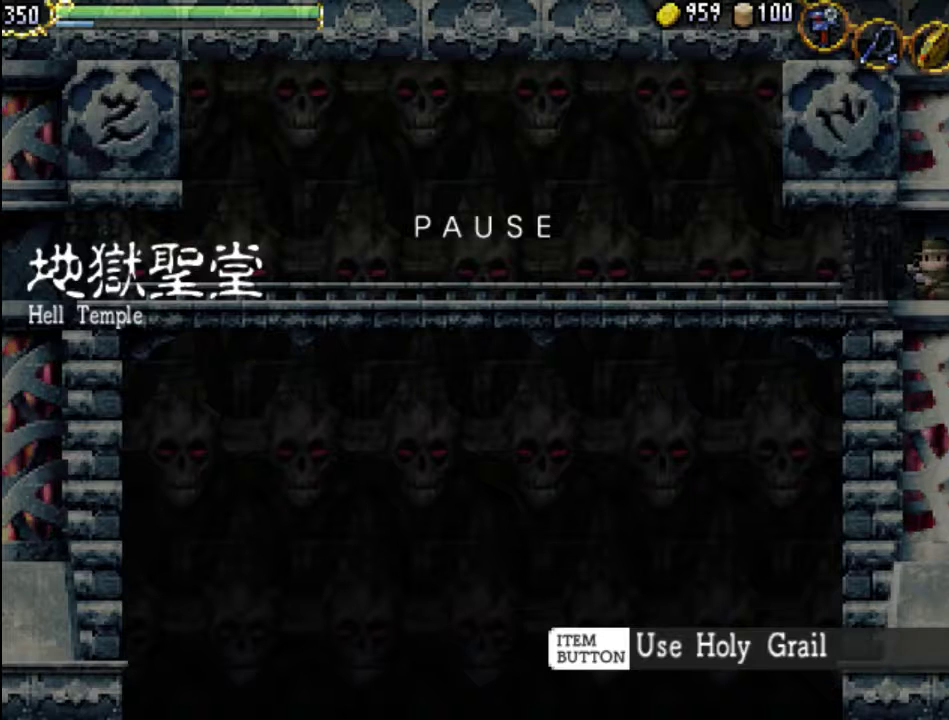
{"buttons": [], "events": [[300, "SELECT", "down"], [500, "SELECT", "up"]]}
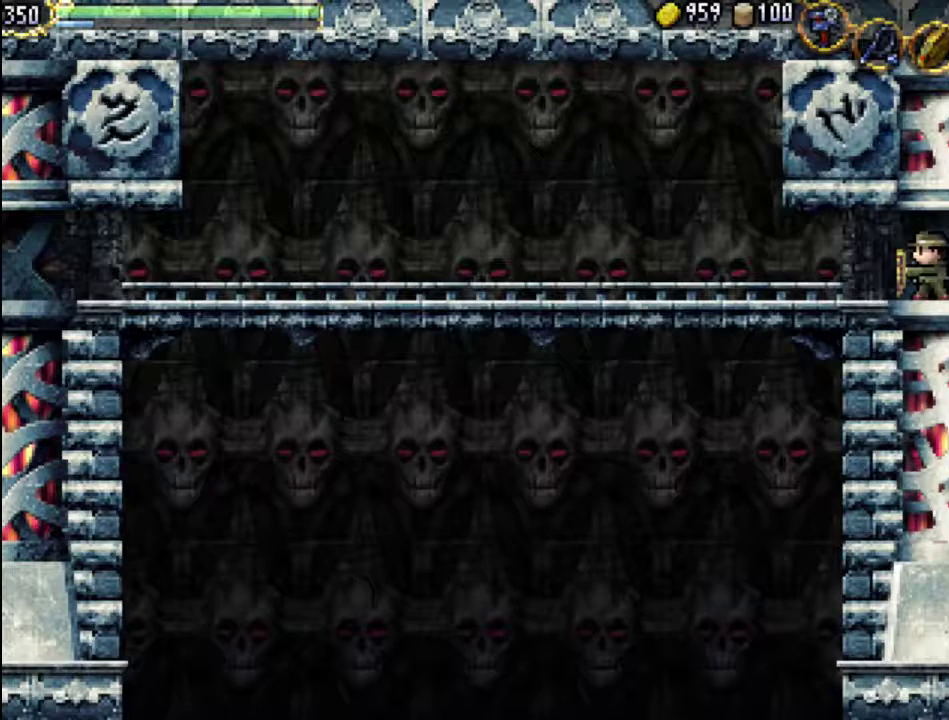
{"buttons": ["Y"], "events": [[100, "Y", "down"], [233, "Y", "up"], [367, "SELECT", "down"], [433, "Y", "down"], [500, "SELECT", "up"]]}
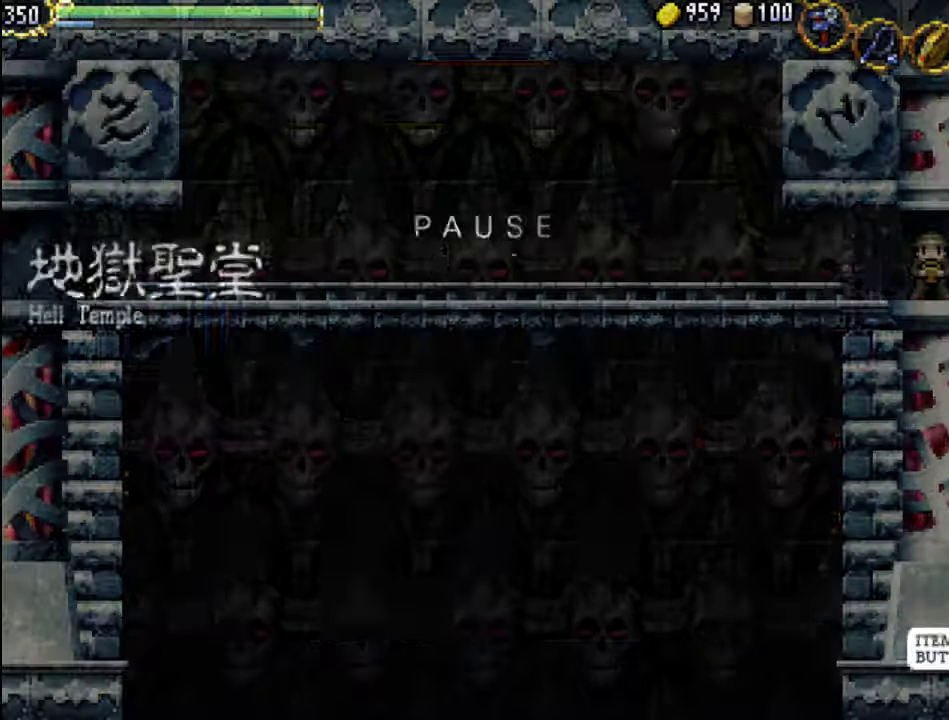
{"buttons": [], "events": [[133, "Y", "up"]]}